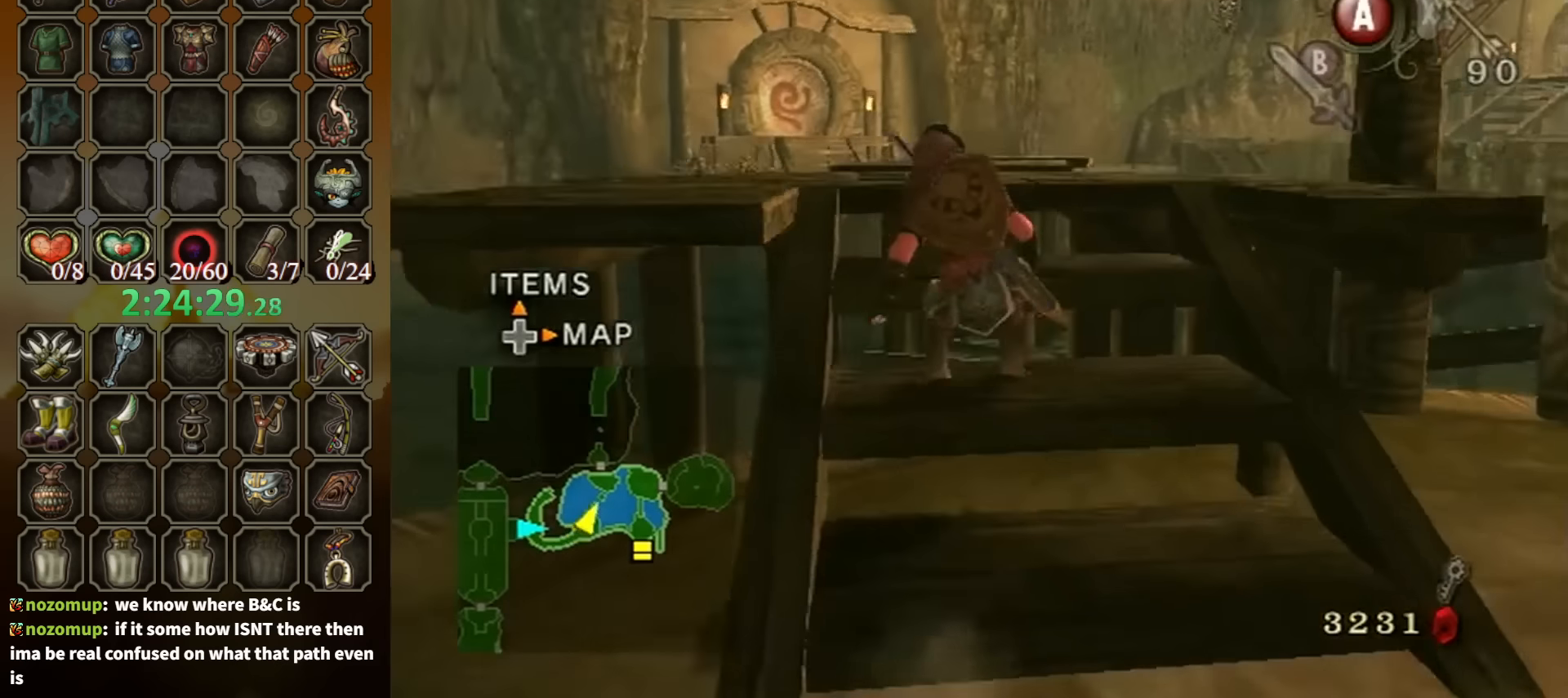
Gameplay with a controller (Nintendo layout); each line is a JSON object with the inputs held at the frame after it. "events" lists button and stick changes between this image and that frame as [ms after this image, input, new state], when the widget could be followed in between. Not read: L3 R3.
{"buttons": [], "left_stick": "up", "right_stick": "center", "events": [[100, "A", "down"], [167, "A", "up"]]}
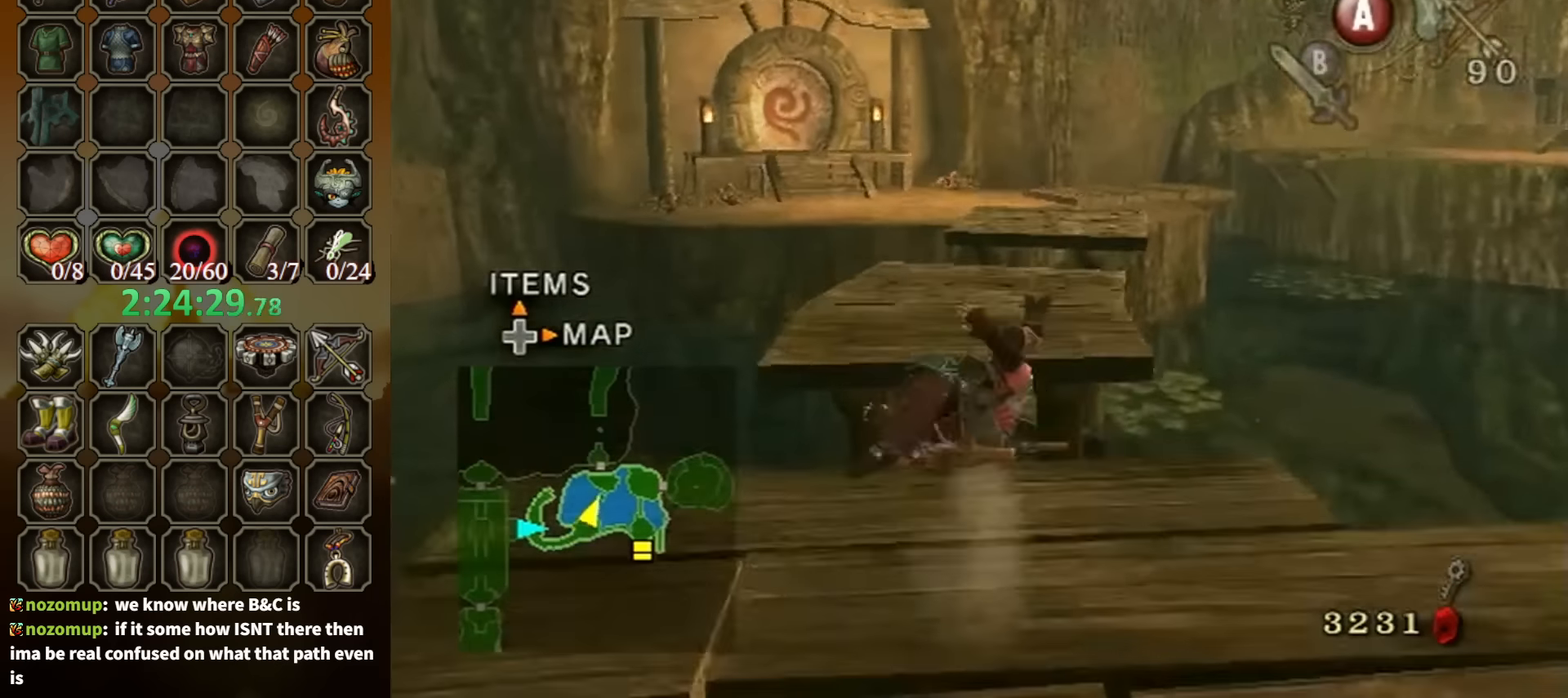
{"buttons": ["A"], "left_stick": "up", "right_stick": "center", "events": [[200, "A", "down"]]}
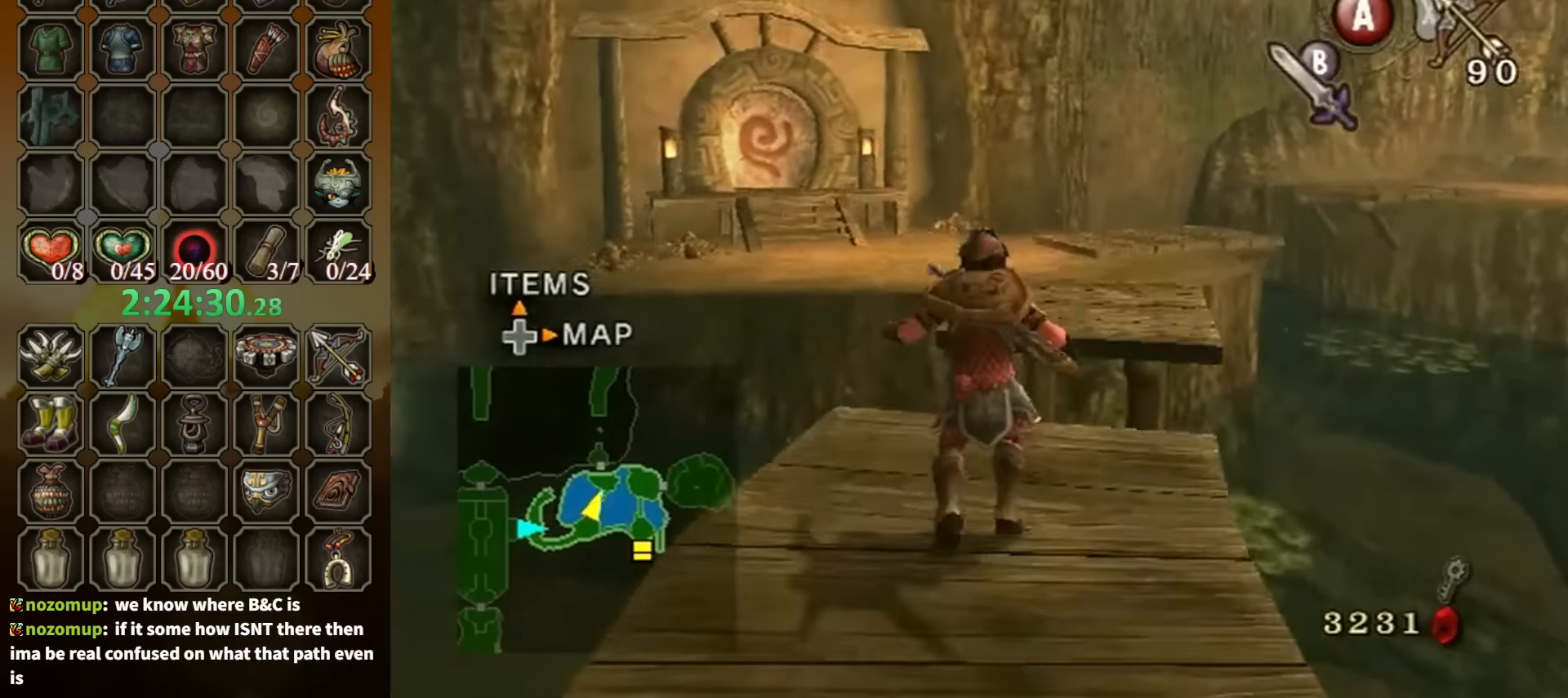
{"buttons": ["A"], "left_stick": "up", "right_stick": "center", "events": [[34, "A", "up"], [500, "A", "down"]]}
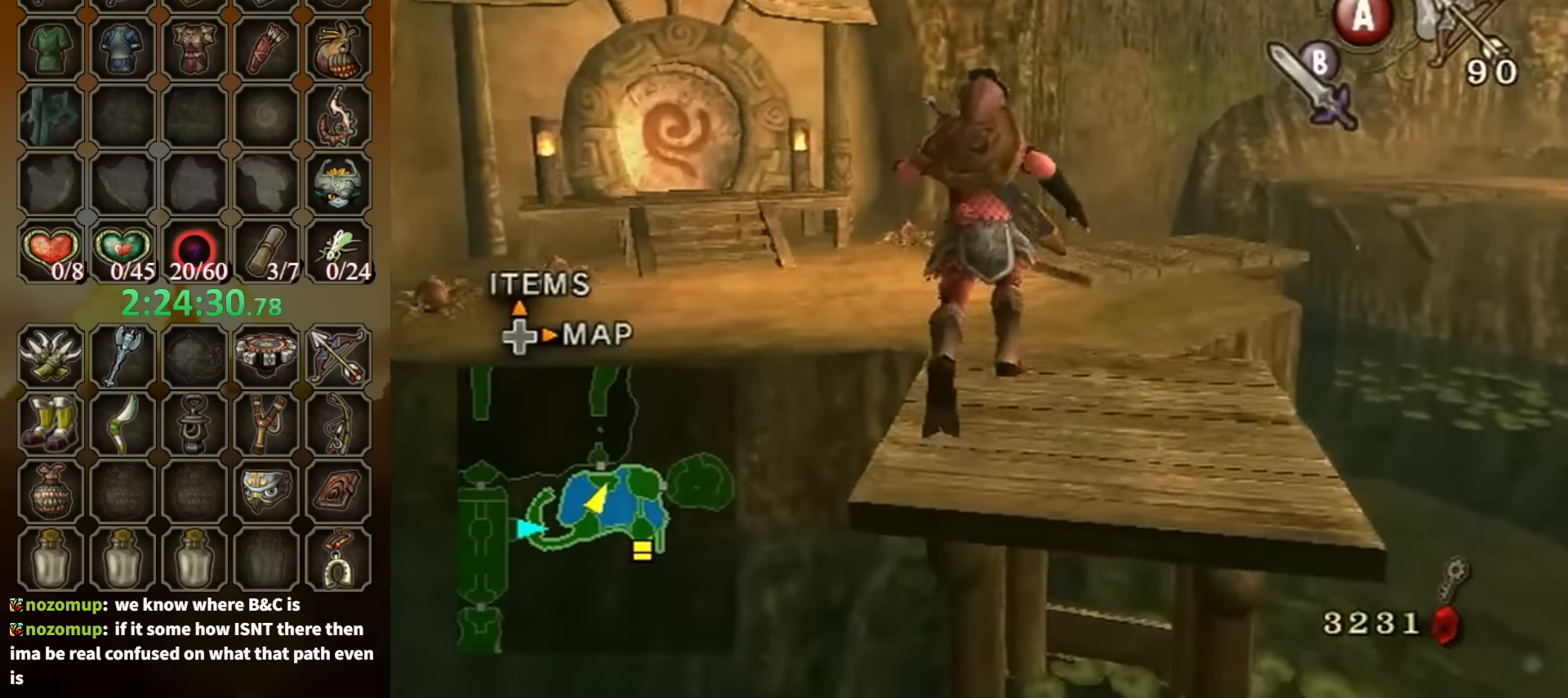
{"buttons": [], "left_stick": "up", "right_stick": "center", "events": [[467, "A", "up"]]}
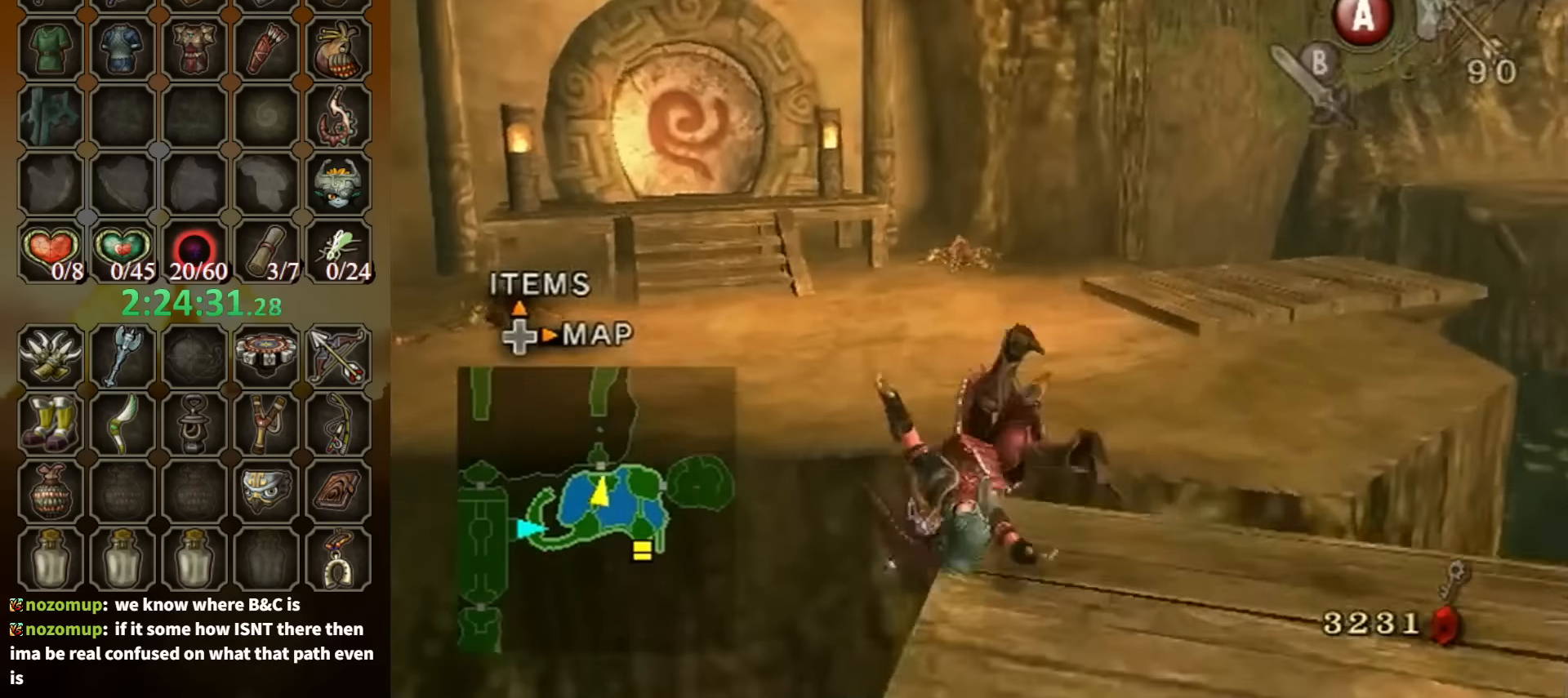
{"buttons": [], "left_stick": "center", "right_stick": "center", "events": [[334, "left_stick", "center"]]}
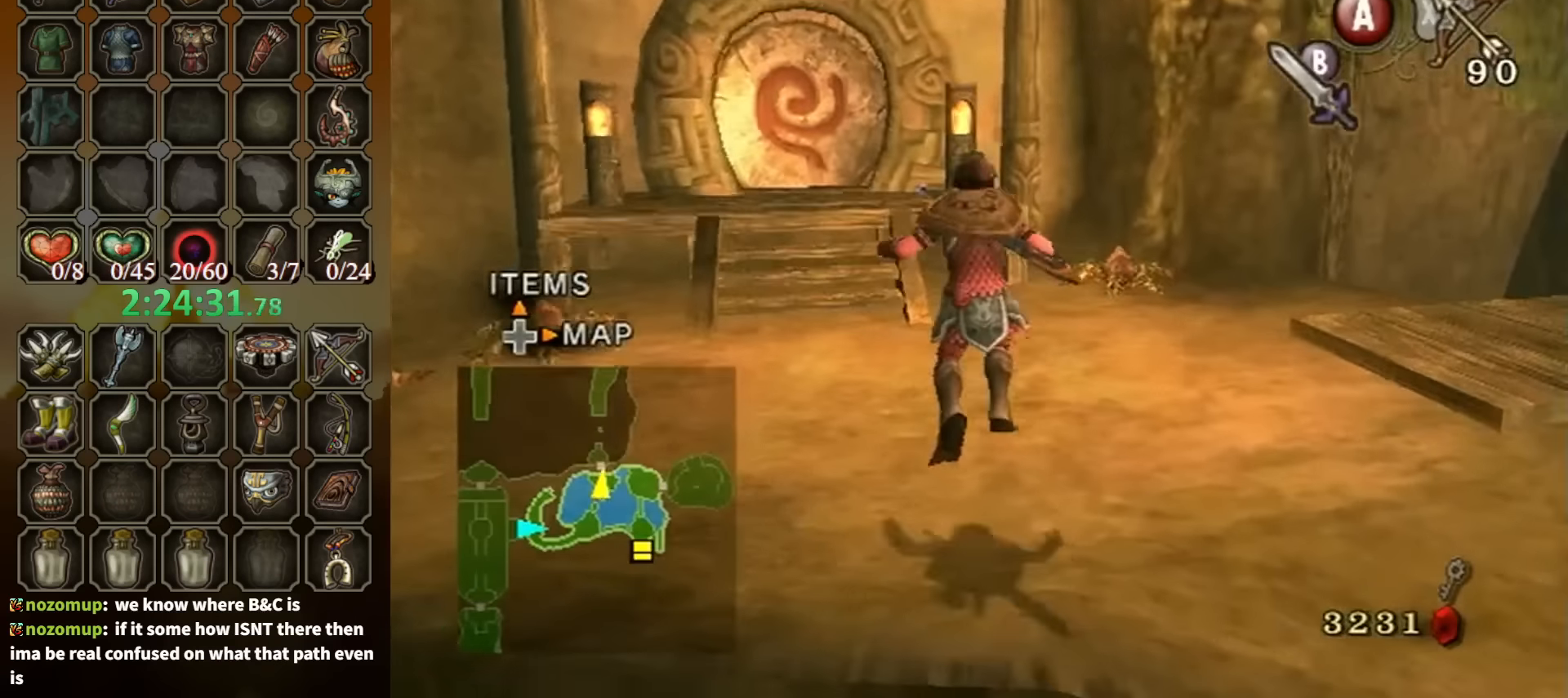
{"buttons": [], "left_stick": "center", "right_stick": "center", "events": []}
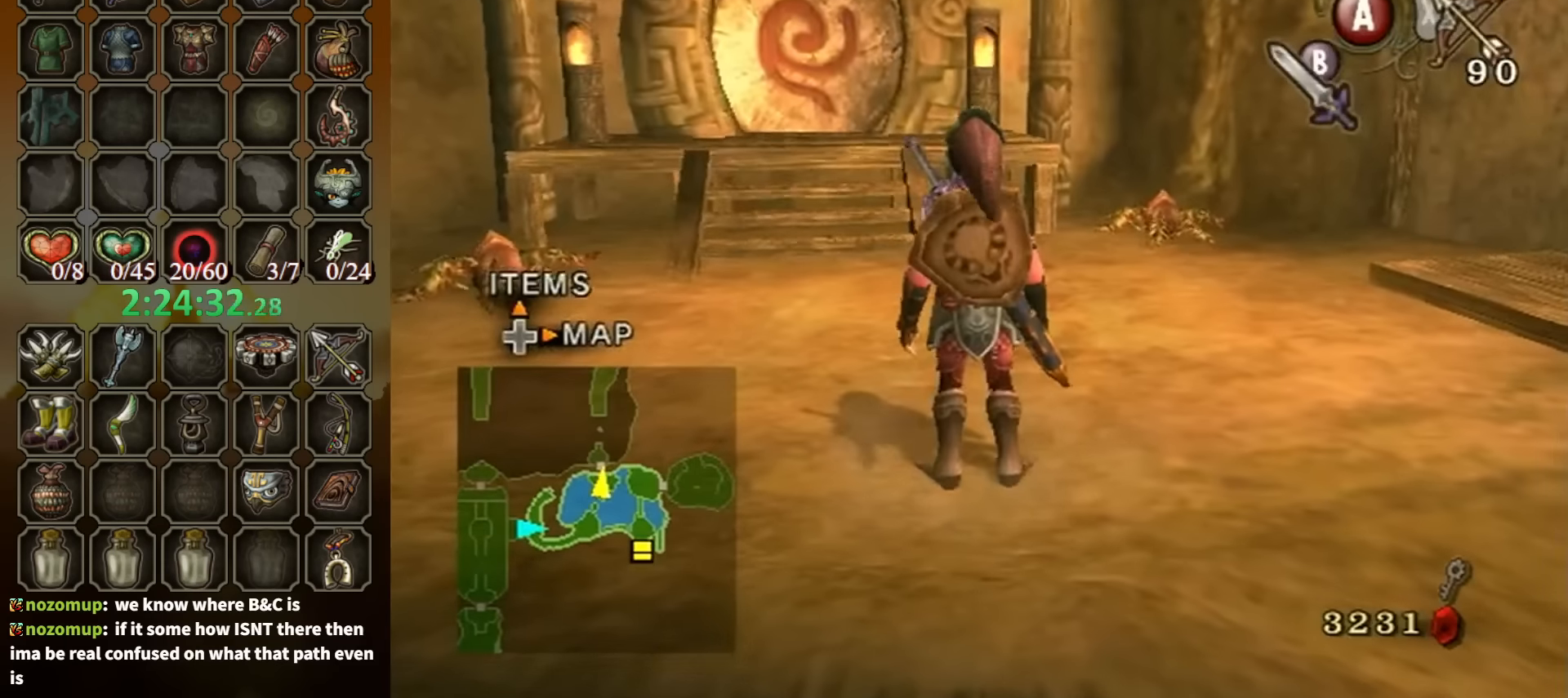
{"buttons": [], "left_stick": "center", "right_stick": "center", "events": [[367, "DPAD_UP", "down"], [500, "DPAD_UP", "up"]]}
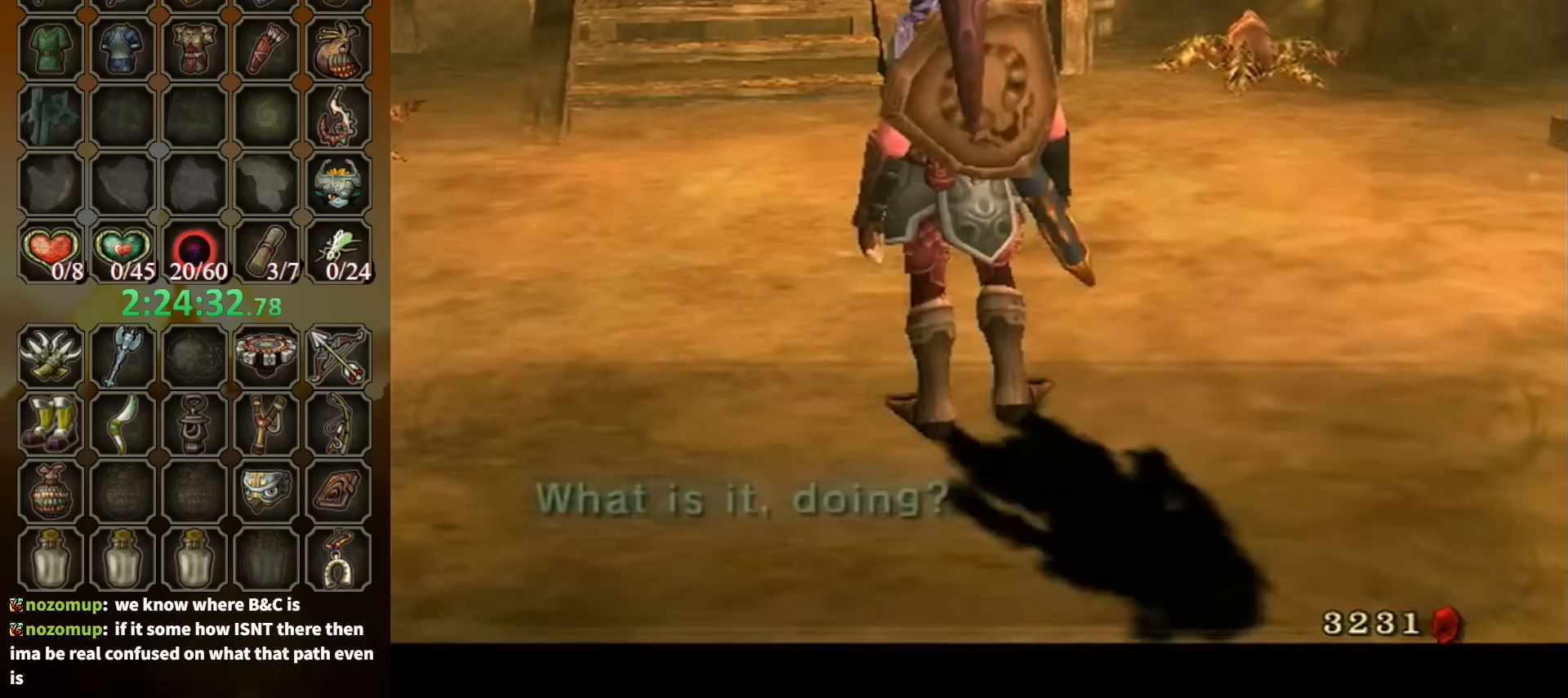
{"buttons": ["B"], "left_stick": "center", "right_stick": "center", "events": [[267, "B", "down"], [400, "B", "up"], [467, "B", "down"]]}
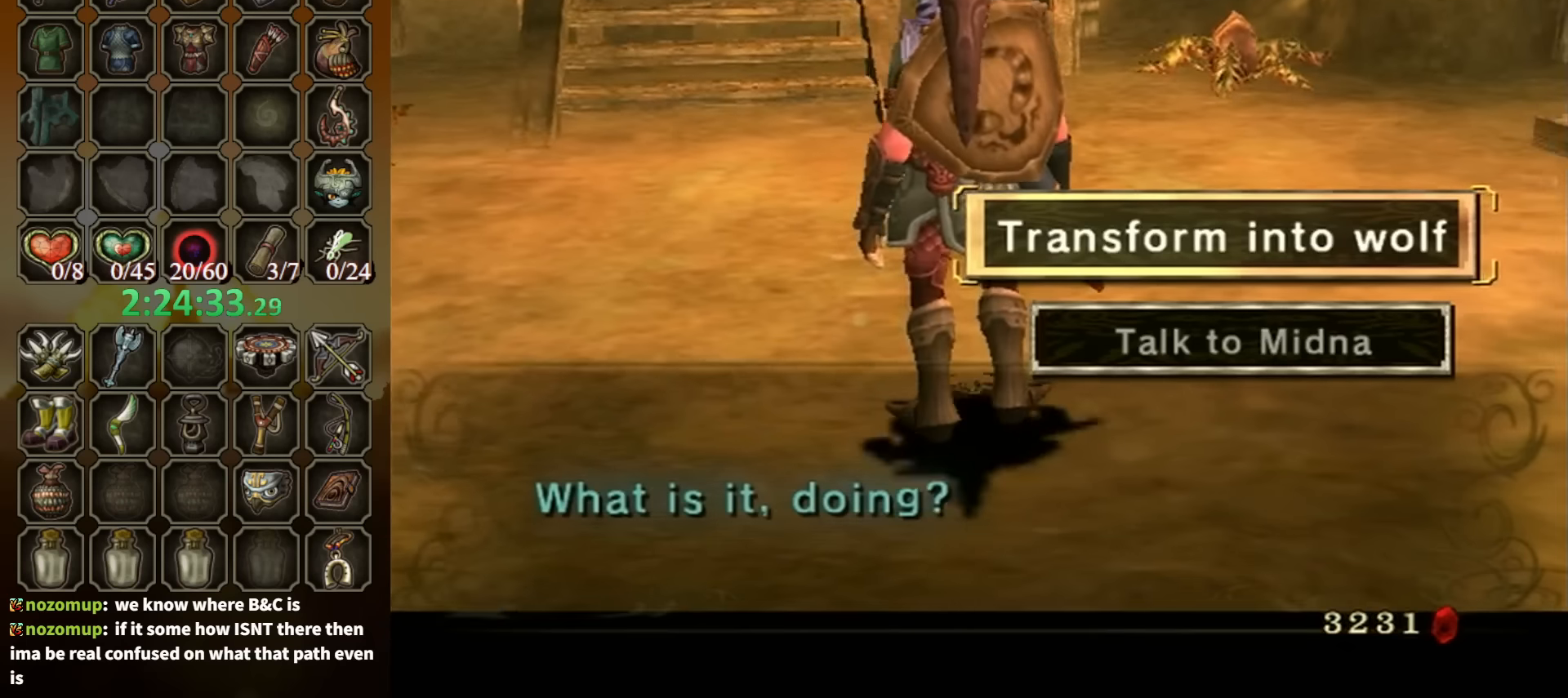
{"buttons": [], "left_stick": "center", "right_stick": "center", "events": [[34, "B", "up"], [67, "B", "down"], [300, "B", "up"], [334, "B", "down"], [400, "B", "up"]]}
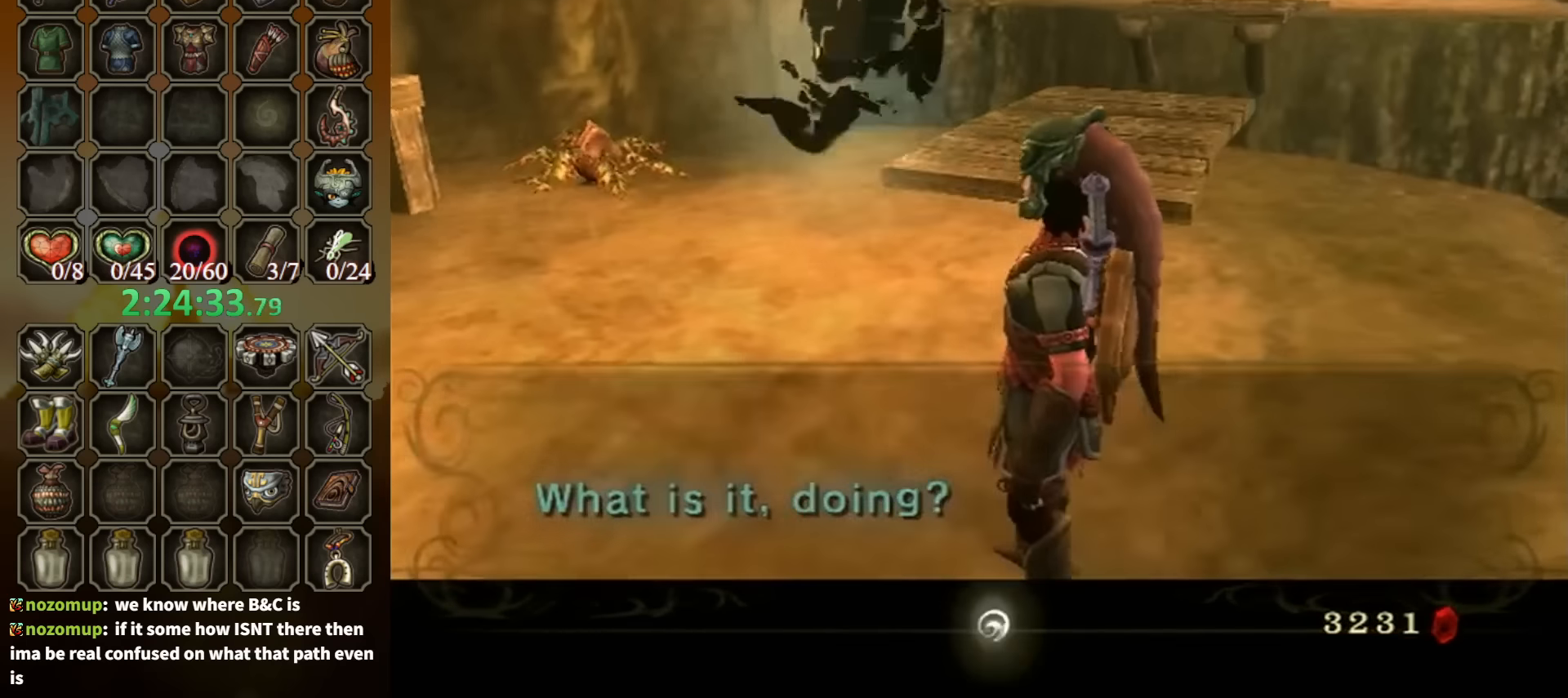
{"buttons": [], "left_stick": "up", "right_stick": "center", "events": [[34, "left_stick", "up"]]}
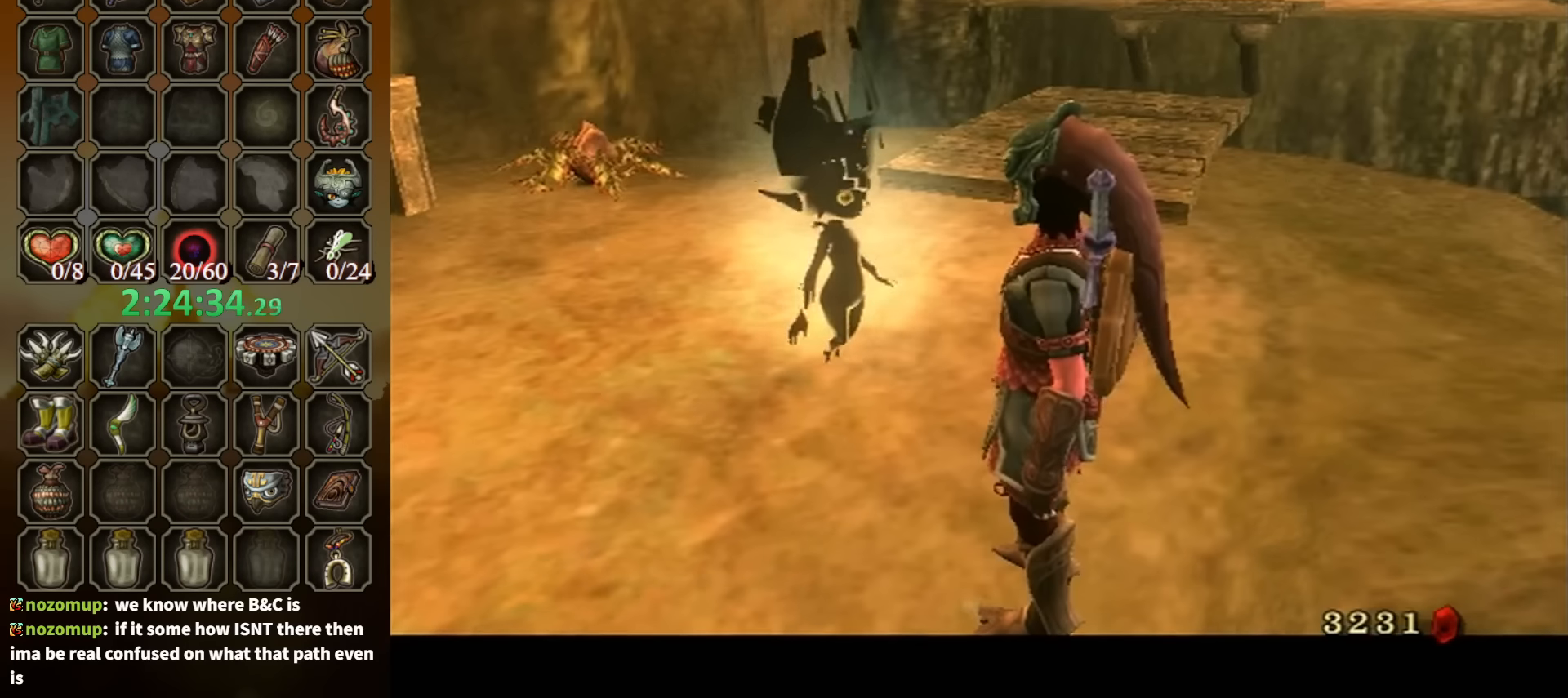
{"buttons": [], "left_stick": "up-right", "right_stick": "center", "events": [[400, "left_stick", "up-right"]]}
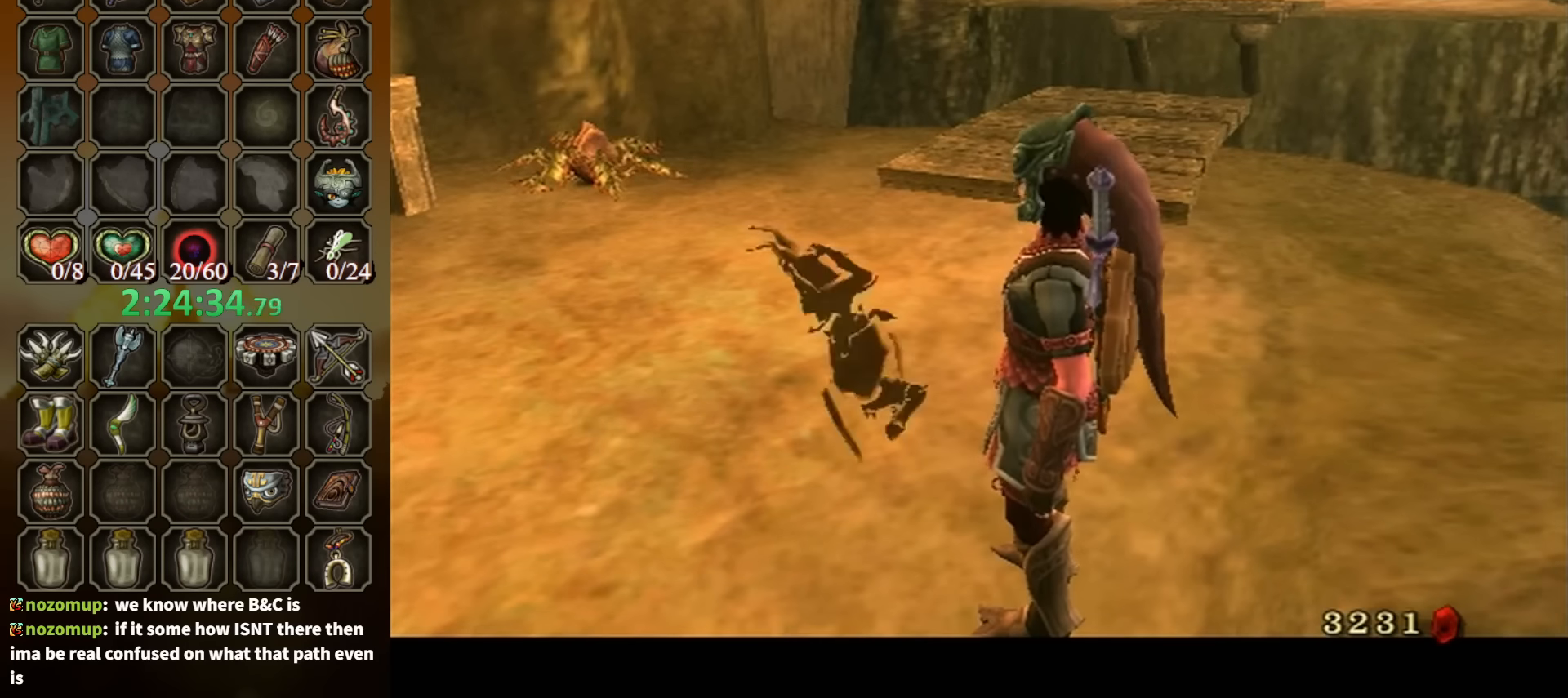
{"buttons": ["DPAD_UP"], "left_stick": "center", "right_stick": "center", "events": [[100, "left_stick", "up"], [234, "left_stick", "up-right"], [367, "left_stick", "center"], [500, "DPAD_UP", "down"]]}
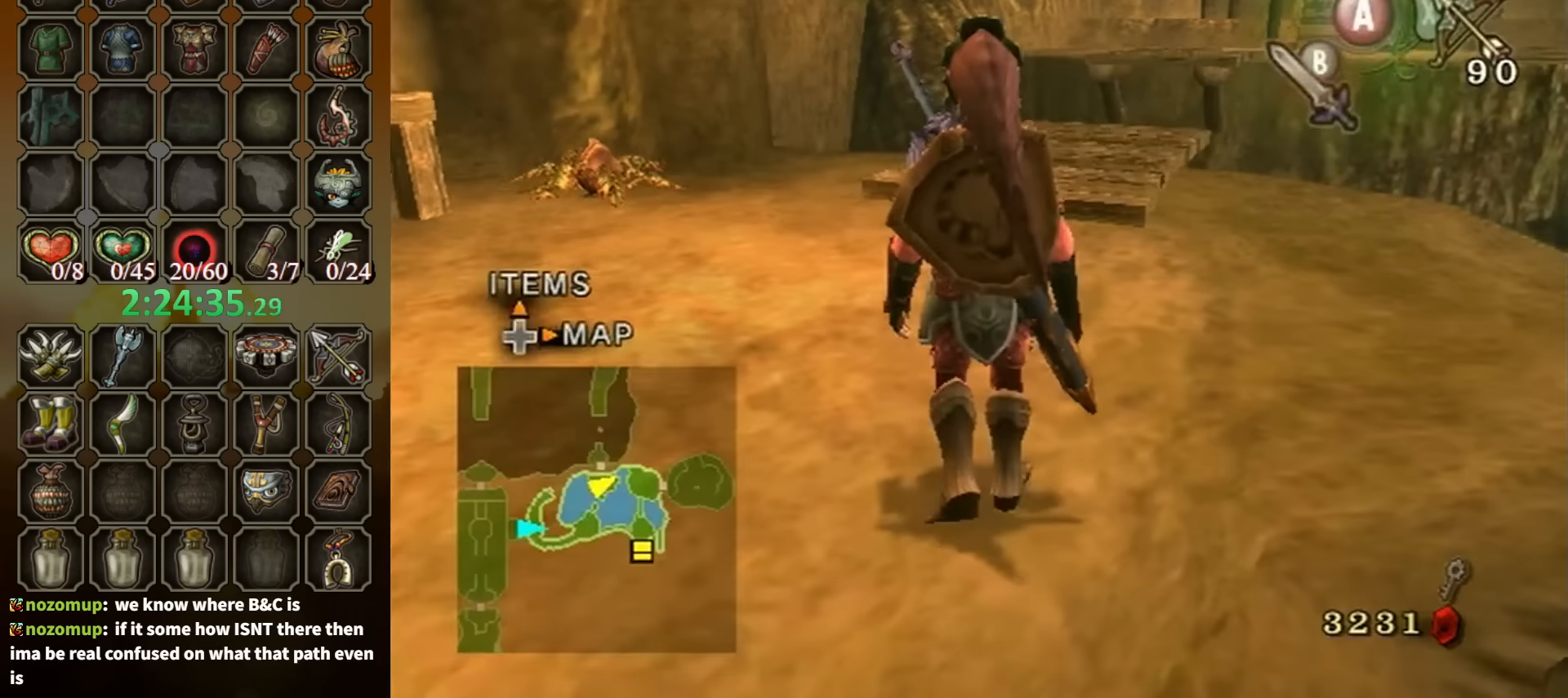
{"buttons": [], "left_stick": "center", "right_stick": "center", "events": [[100, "DPAD_UP", "up"], [367, "Z", "down"], [500, "Z", "up"]]}
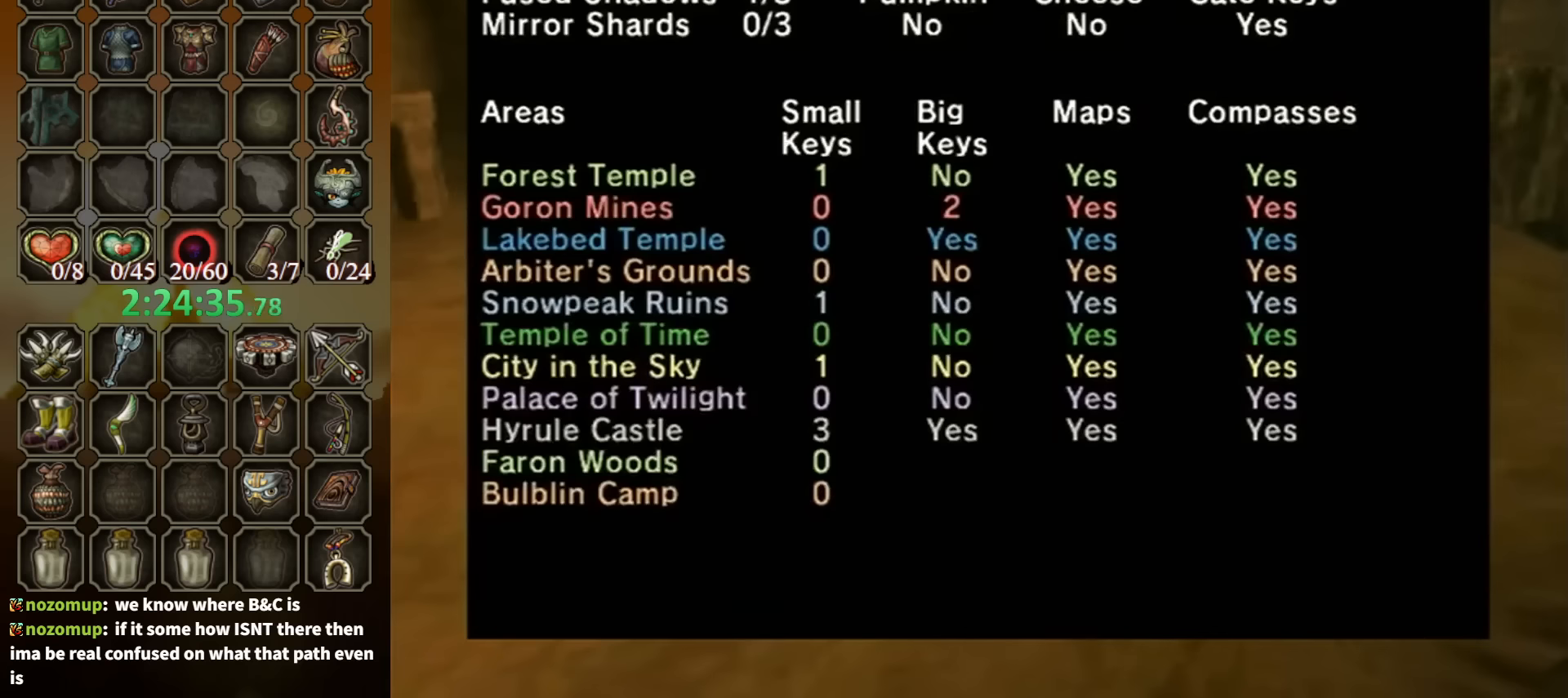
{"buttons": [], "left_stick": "center", "right_stick": "center", "events": []}
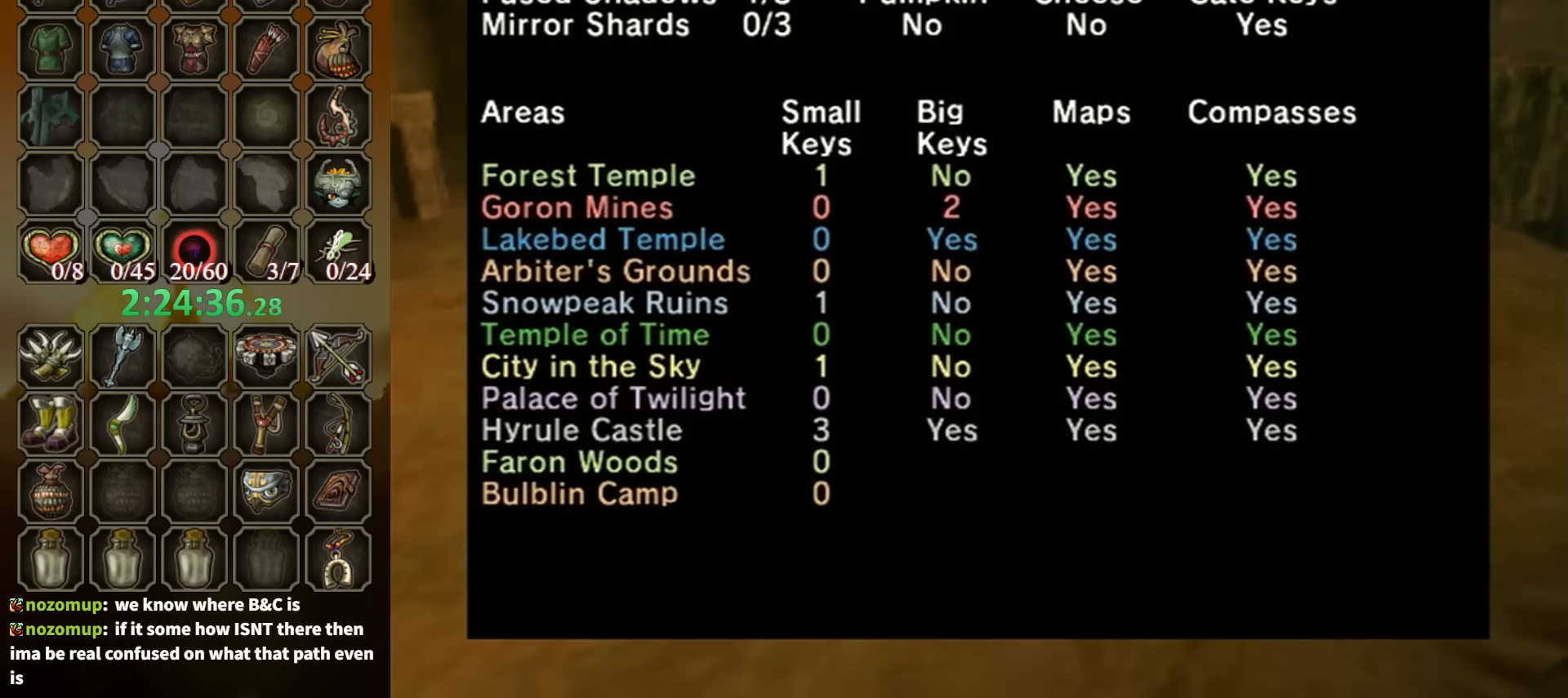
{"buttons": [], "left_stick": "center", "right_stick": "center", "events": []}
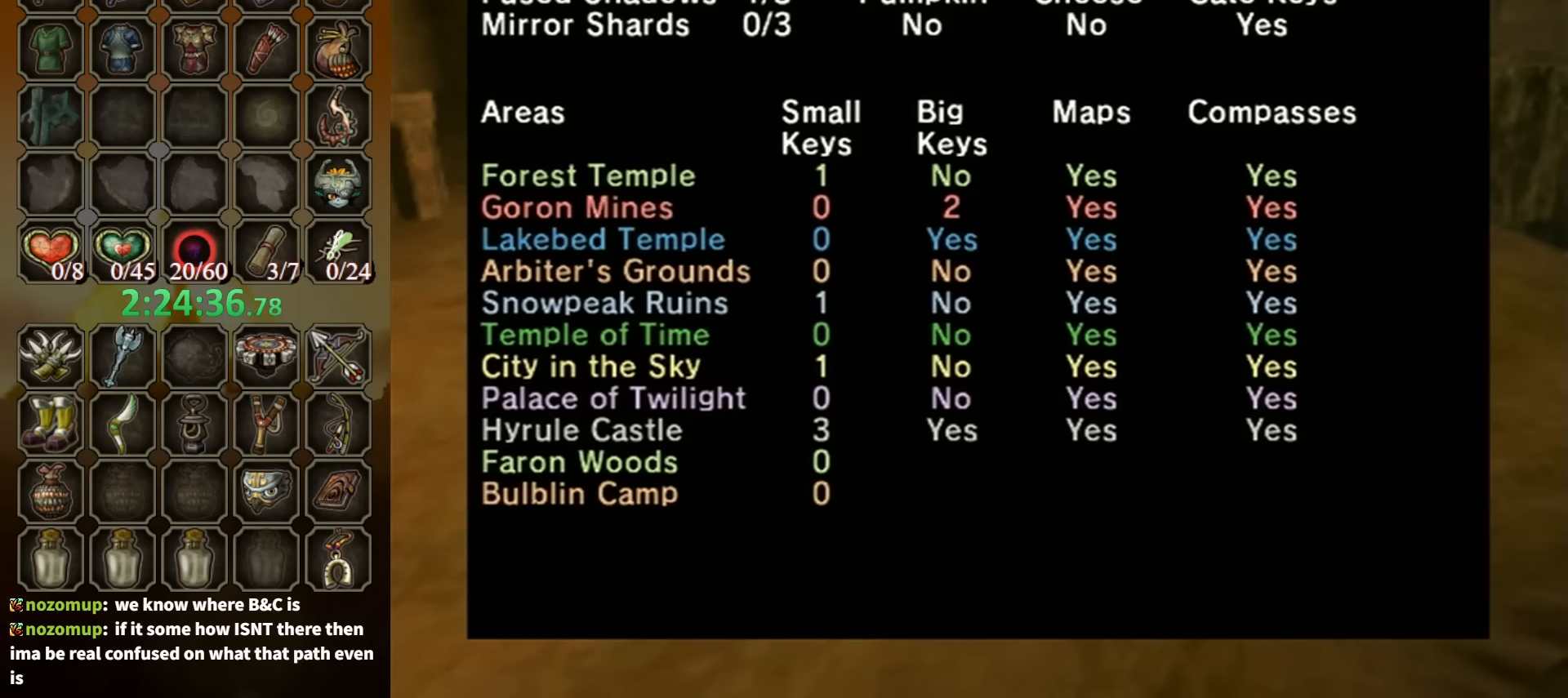
{"buttons": [], "left_stick": "center", "right_stick": "center", "events": []}
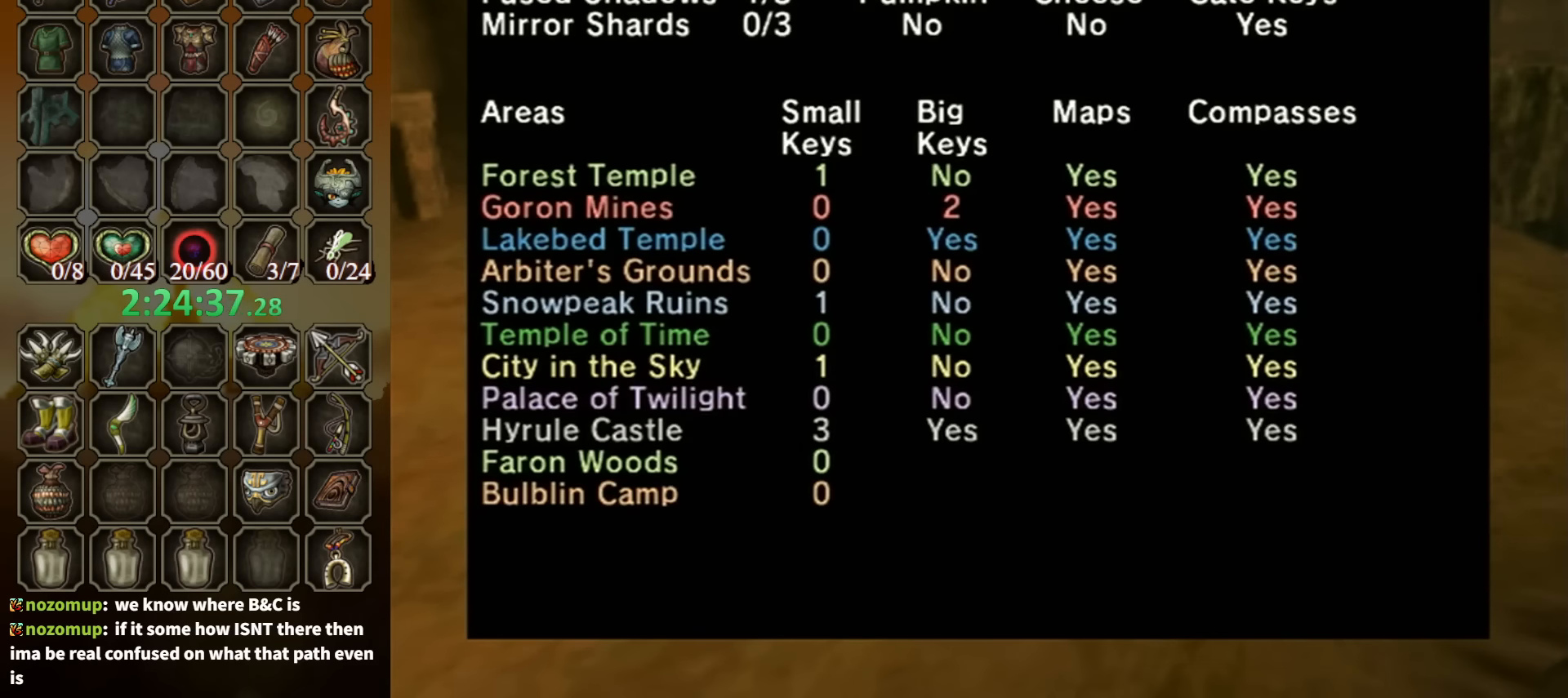
{"buttons": [], "left_stick": "center", "right_stick": "left", "events": [[67, "B", "down"], [133, "B", "up"], [300, "right_stick", "left"]]}
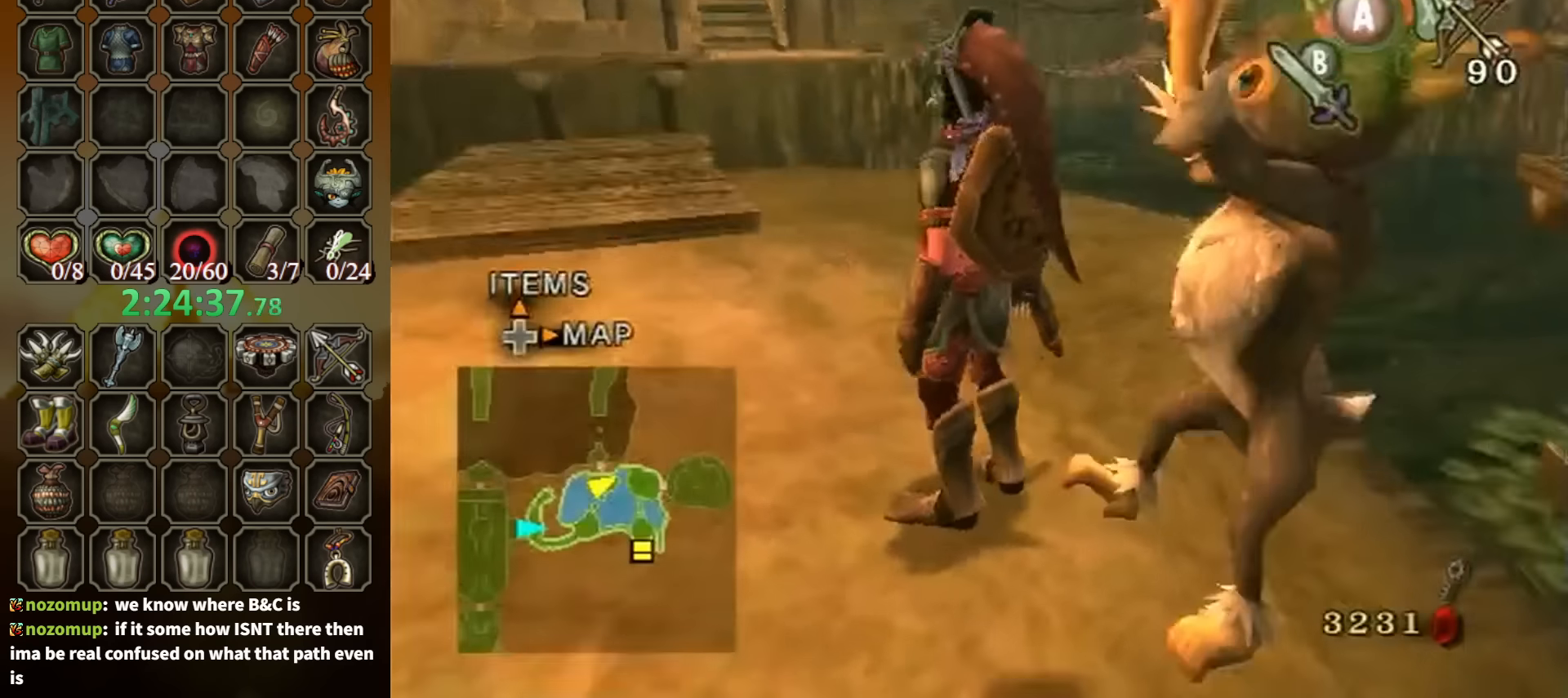
{"buttons": [], "left_stick": "up-left", "right_stick": "center", "events": [[100, "left_stick", "right"], [300, "left_stick", "up"], [333, "right_stick", "center"], [467, "left_stick", "up-left"]]}
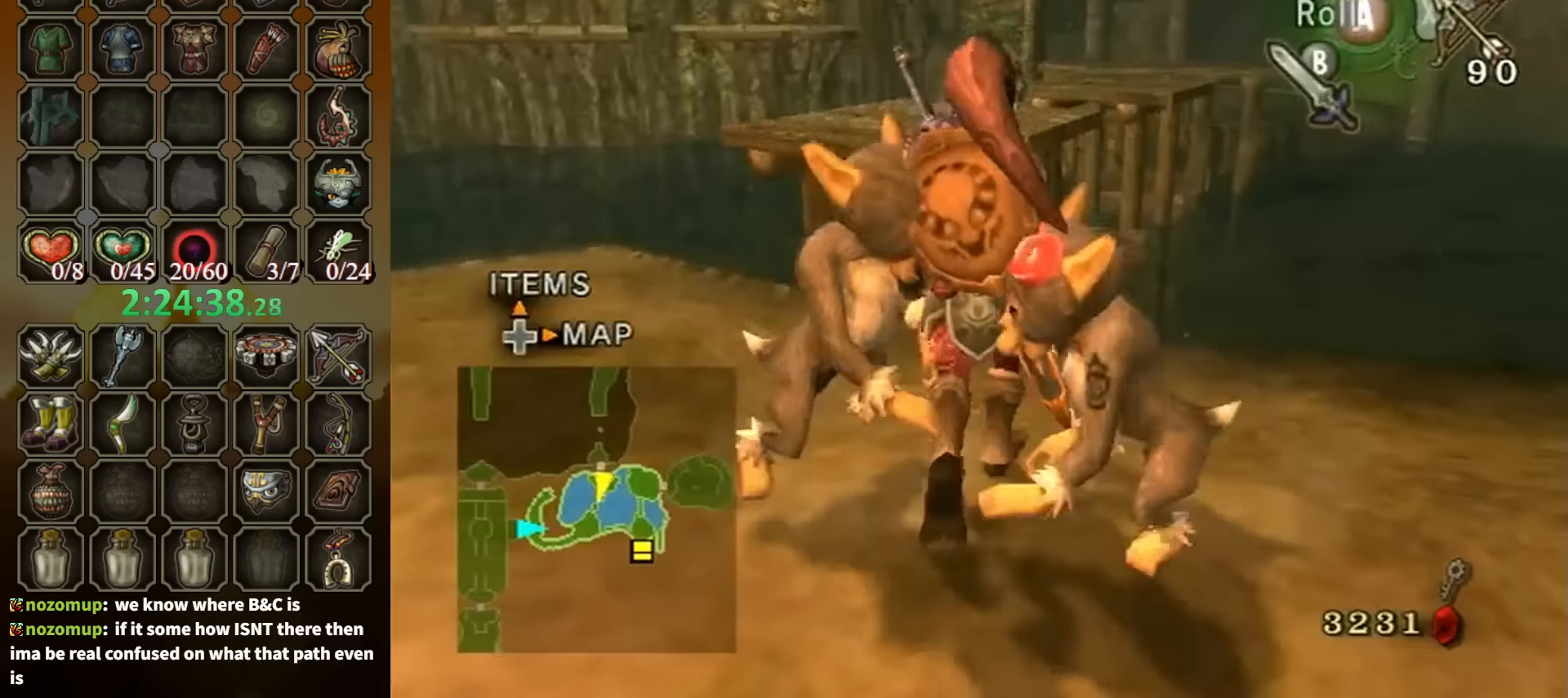
{"buttons": [], "left_stick": "up", "right_stick": "center", "events": [[133, "left_stick", "up"]]}
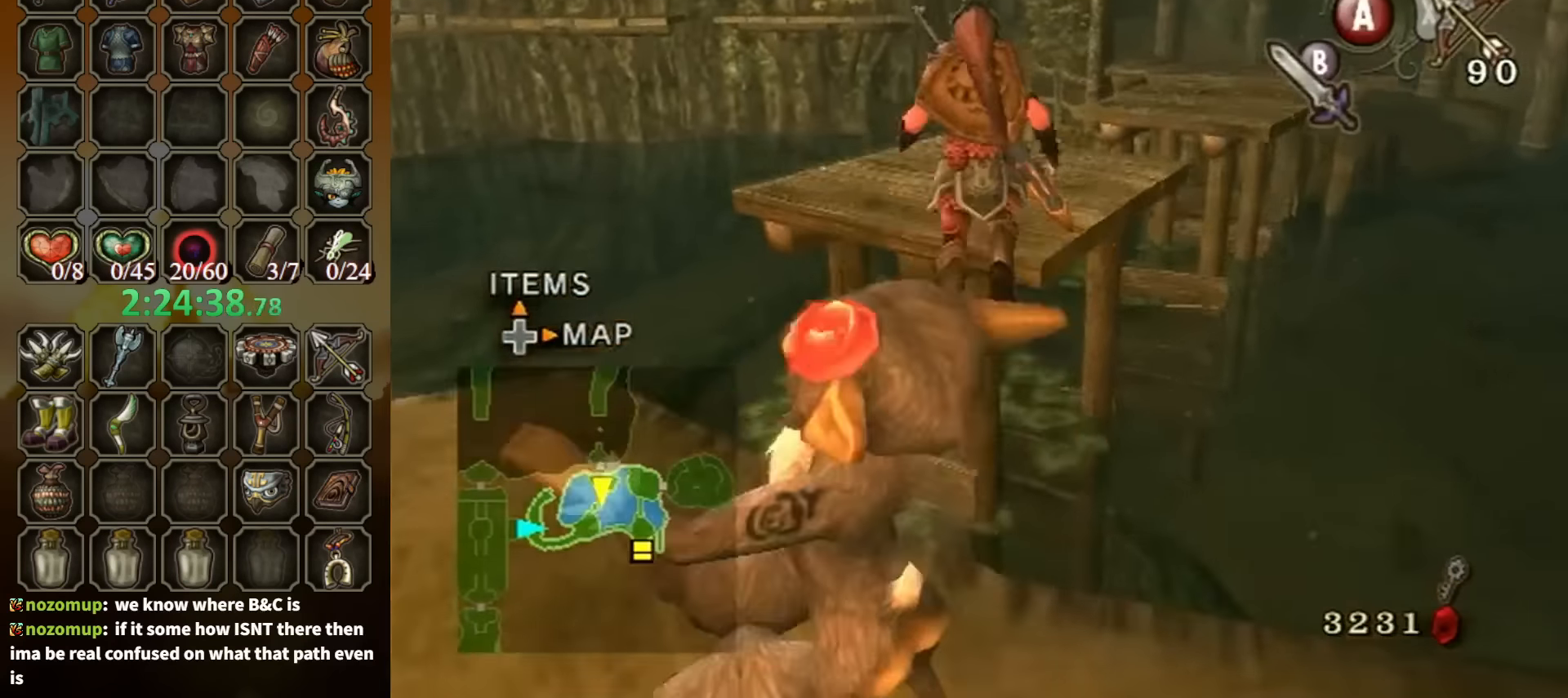
{"buttons": [], "left_stick": "up-right", "right_stick": "center", "events": [[133, "left_stick", "up-right"]]}
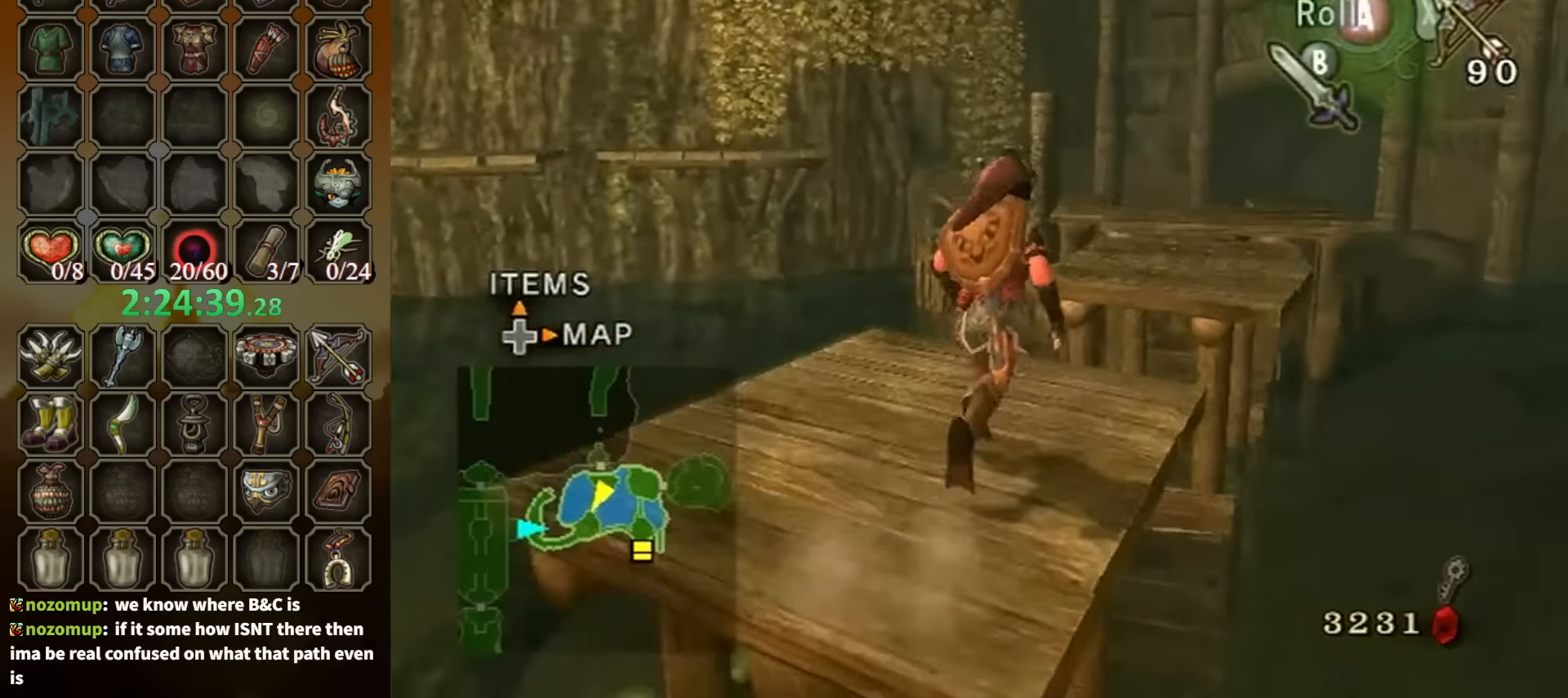
{"buttons": [], "left_stick": "up", "right_stick": "center", "events": [[67, "A", "down"], [133, "A", "up"], [333, "left_stick", "up"]]}
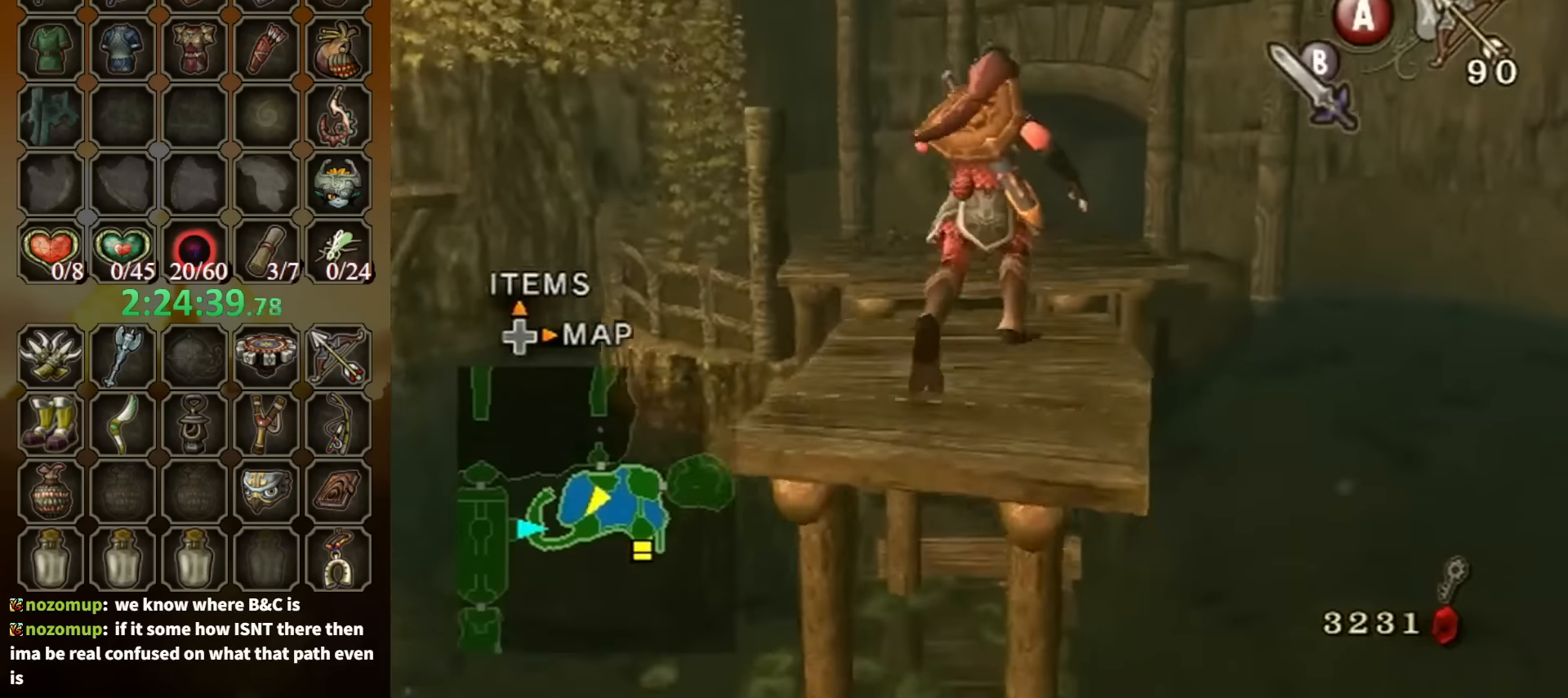
{"buttons": [], "left_stick": "up", "right_stick": "down-right", "events": [[67, "A", "down"], [200, "A", "up"], [433, "right_stick", "down-right"]]}
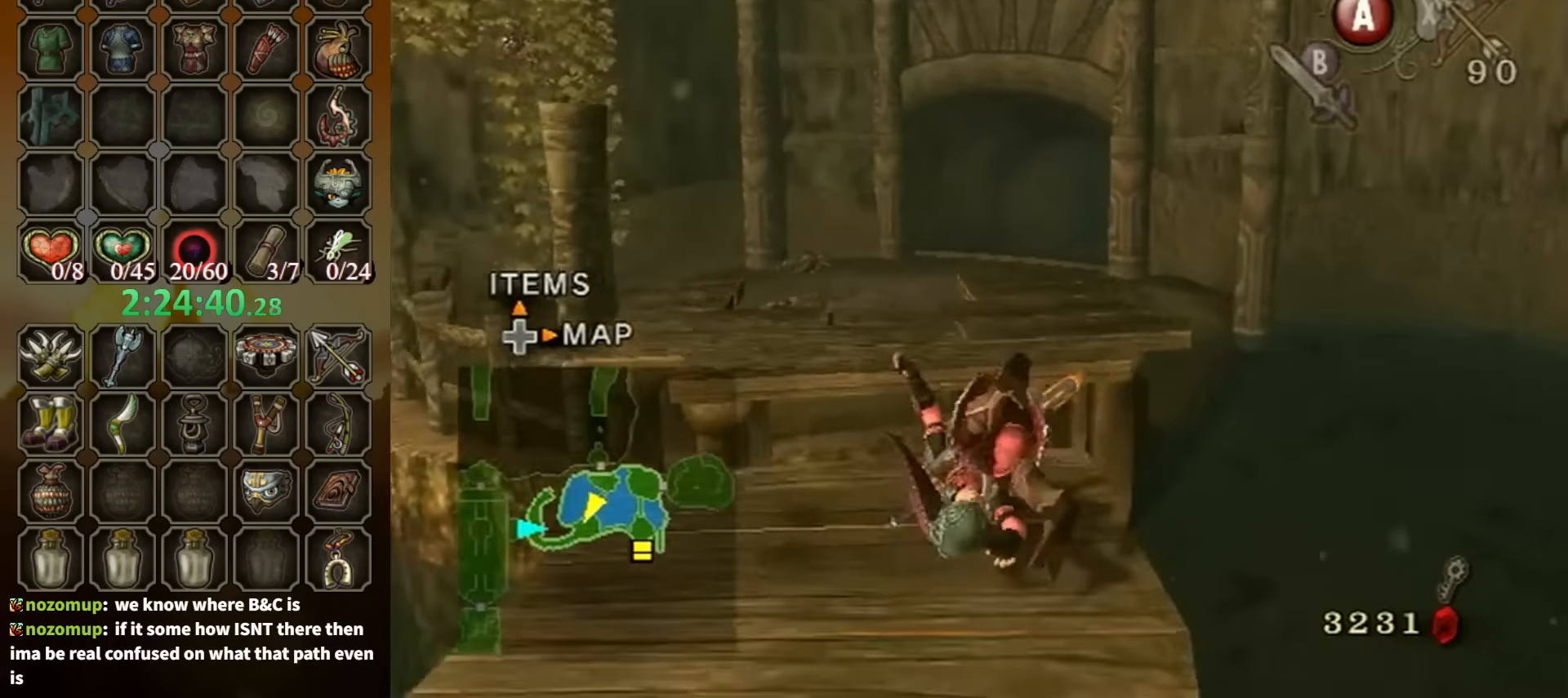
{"buttons": [], "left_stick": "up", "right_stick": "center", "events": [[200, "right_stick", "center"], [367, "A", "down"], [467, "A", "up"]]}
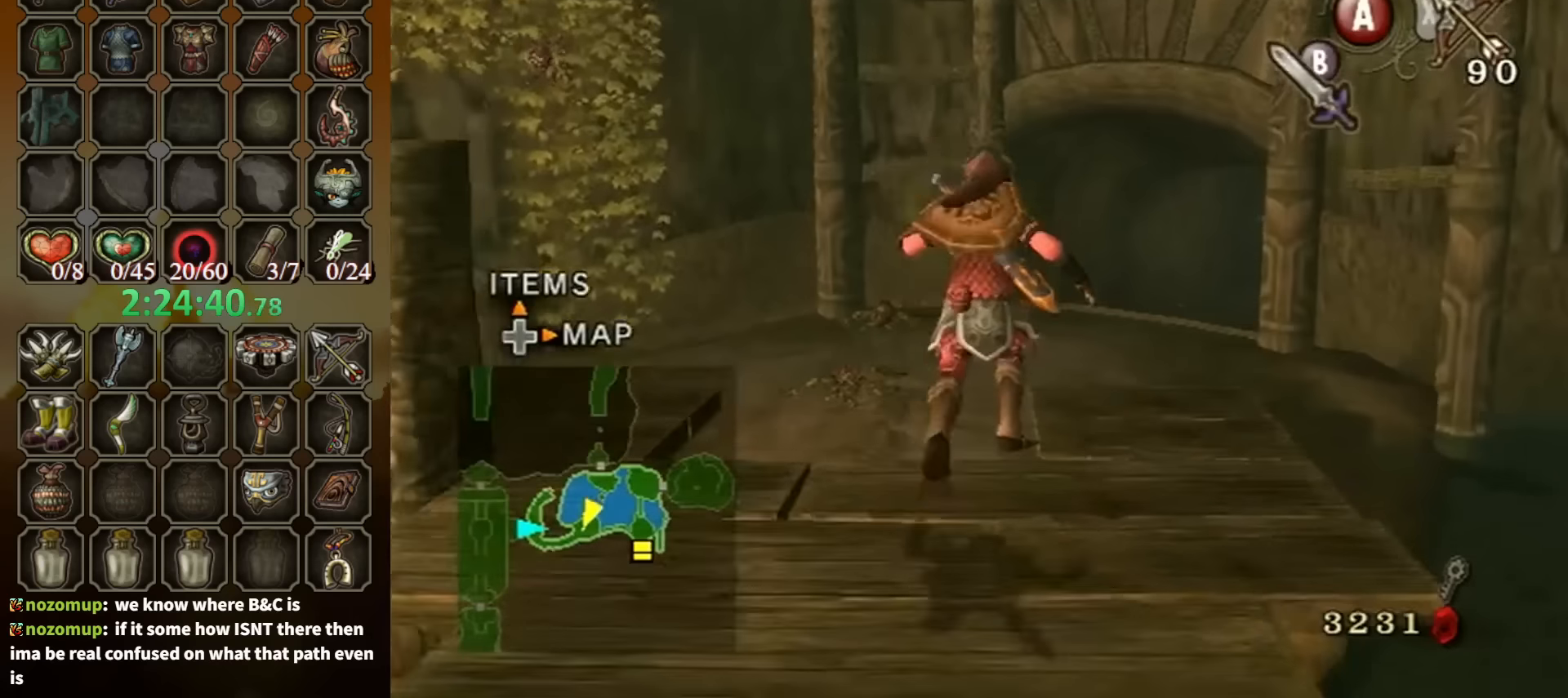
{"buttons": [], "left_stick": "up-left", "right_stick": "down-right", "events": [[34, "left_stick", "up-left"], [200, "right_stick", "down-right"], [367, "left_stick", "up"], [500, "left_stick", "up-left"]]}
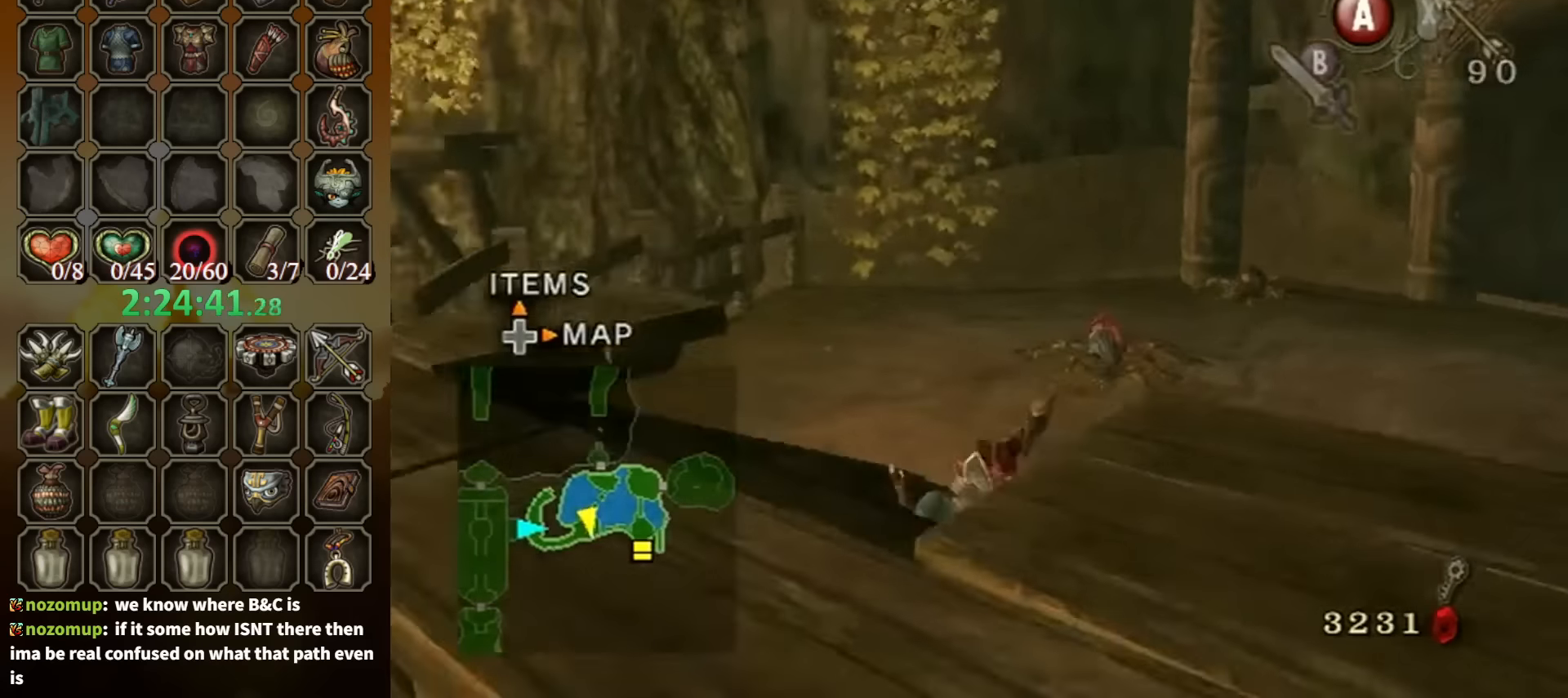
{"buttons": [], "left_stick": "down", "right_stick": "center", "events": [[267, "right_stick", "center"], [400, "left_stick", "center"], [500, "left_stick", "down"]]}
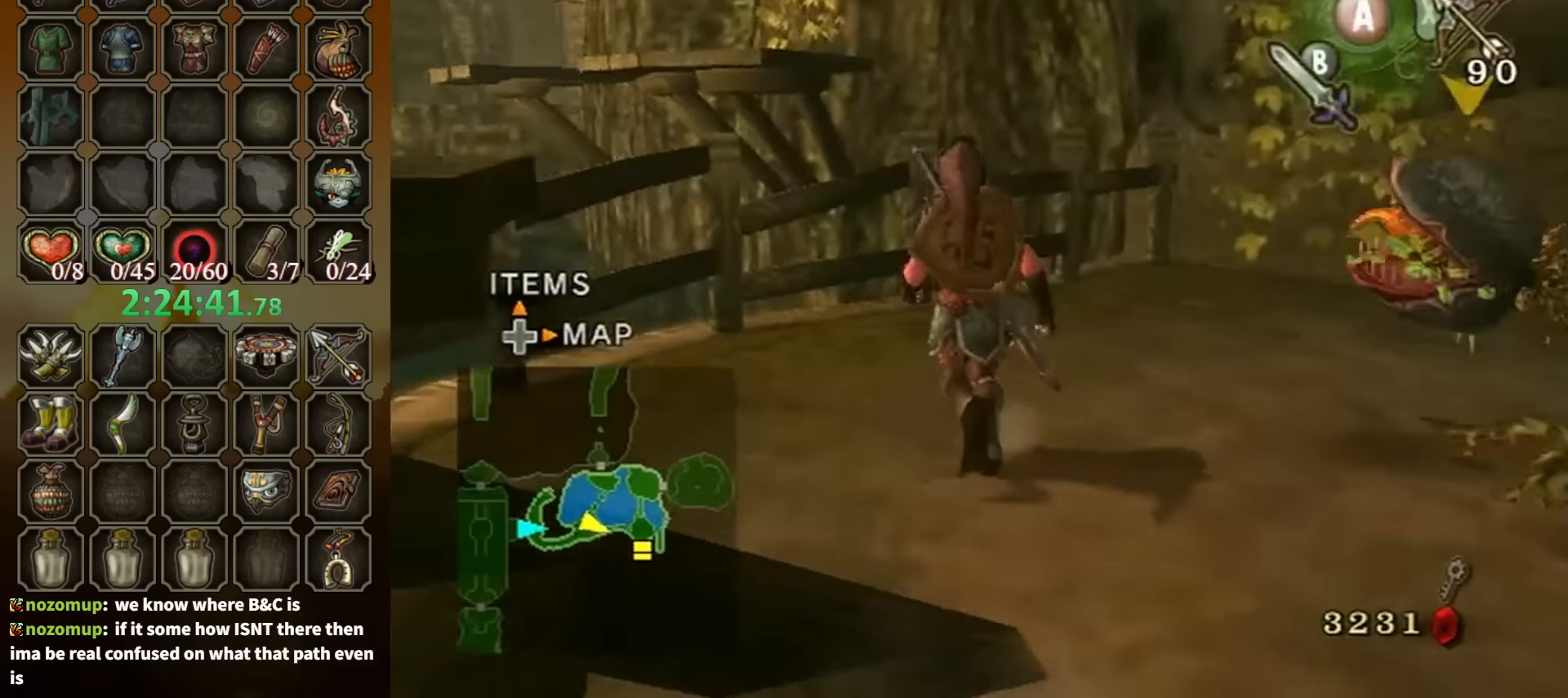
{"buttons": [], "left_stick": "down", "right_stick": "center", "events": [[100, "right_stick", "right"], [167, "right_stick", "down-right"], [300, "right_stick", "center"]]}
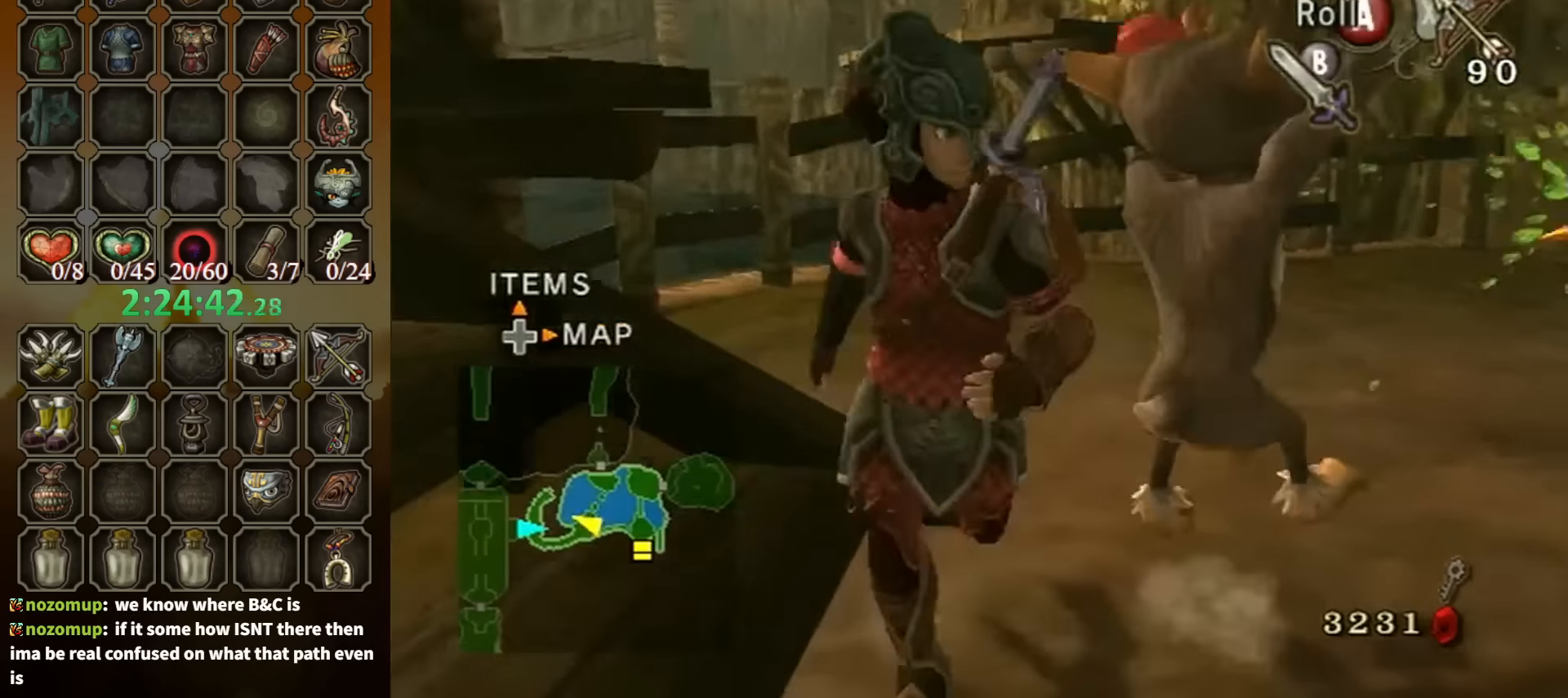
{"buttons": [], "left_stick": "up-right", "right_stick": "center", "events": [[67, "left_stick", "left"], [134, "left_stick", "up-left"], [500, "left_stick", "up-right"]]}
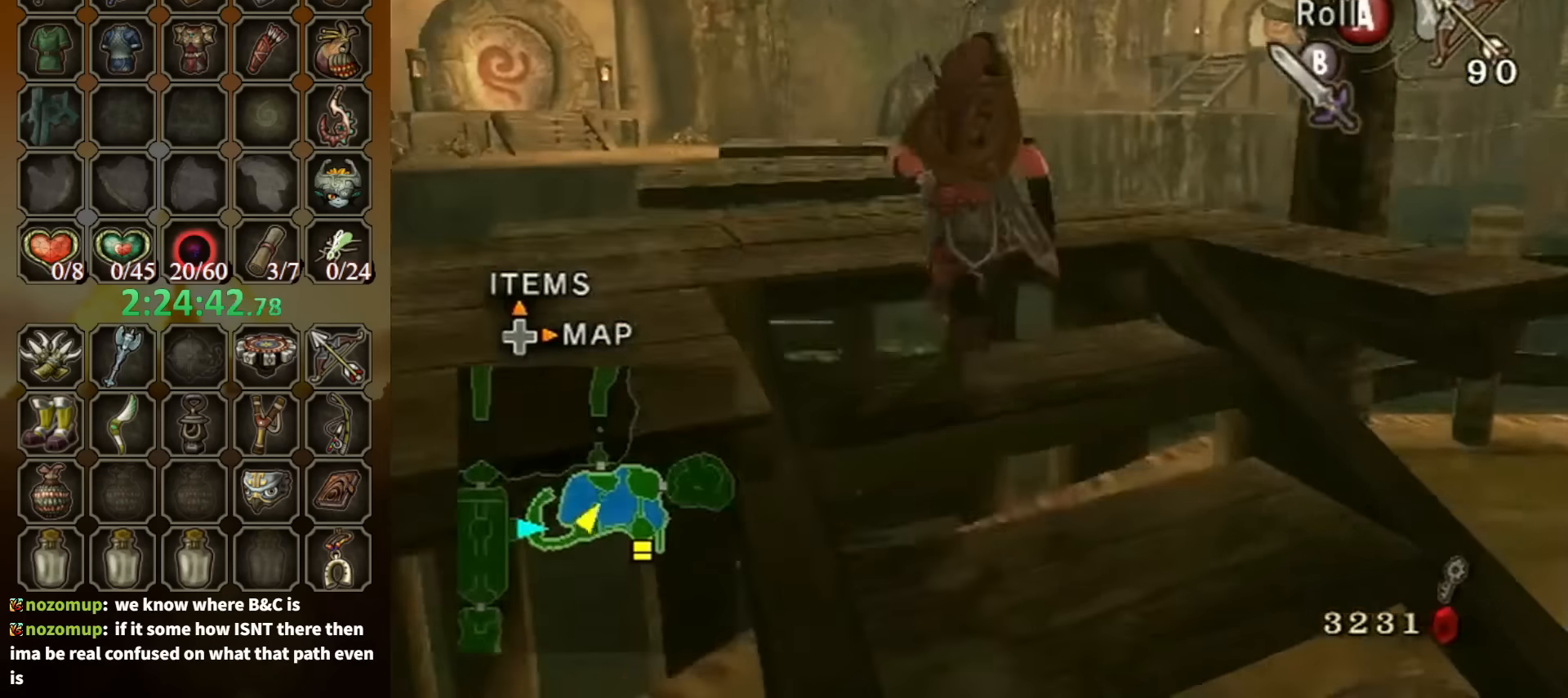
{"buttons": [], "left_stick": "center", "right_stick": "center", "events": [[100, "left_stick", "right"], [267, "right_stick", "up"], [300, "left_stick", "center"], [434, "right_stick", "center"]]}
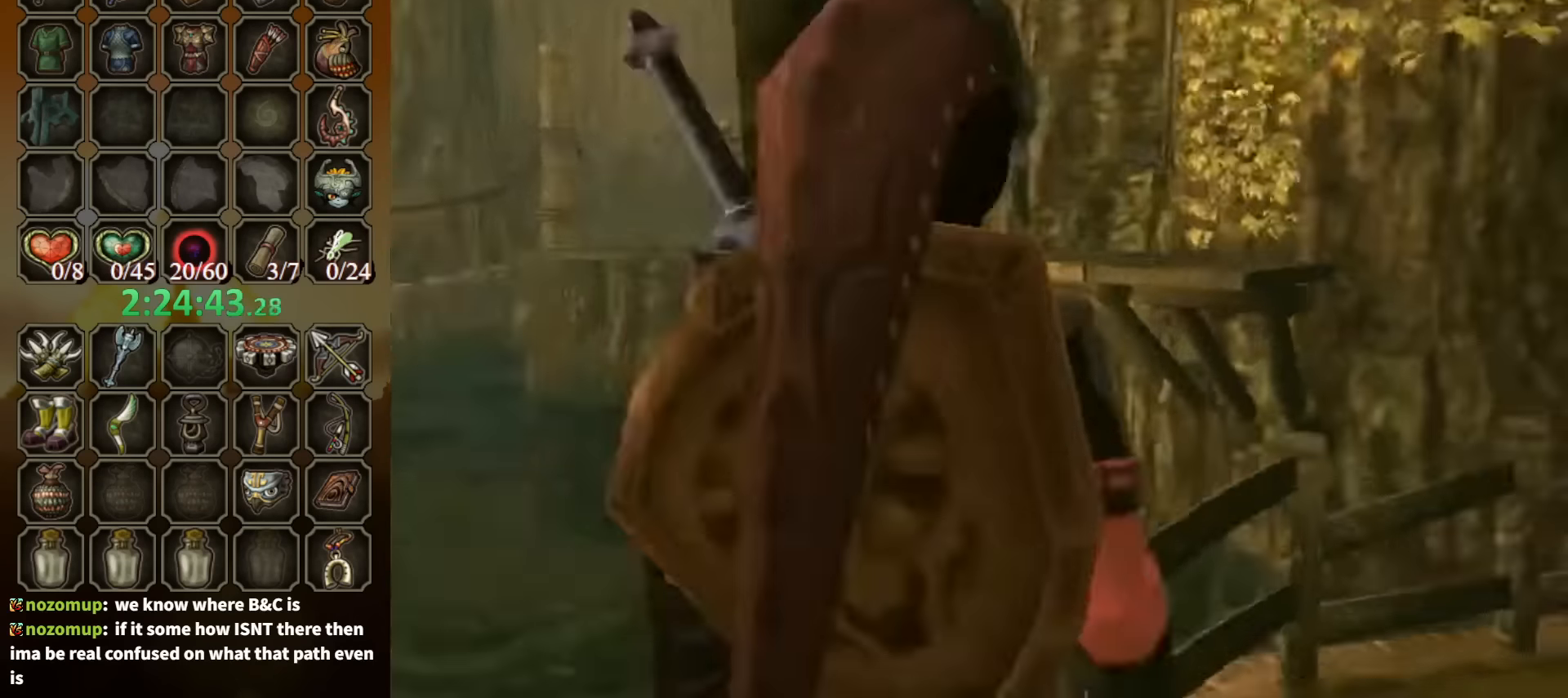
{"buttons": ["Y"], "left_stick": "center", "right_stick": "center", "events": [[100, "Y", "down"], [367, "left_stick", "down-left"], [467, "left_stick", "center"]]}
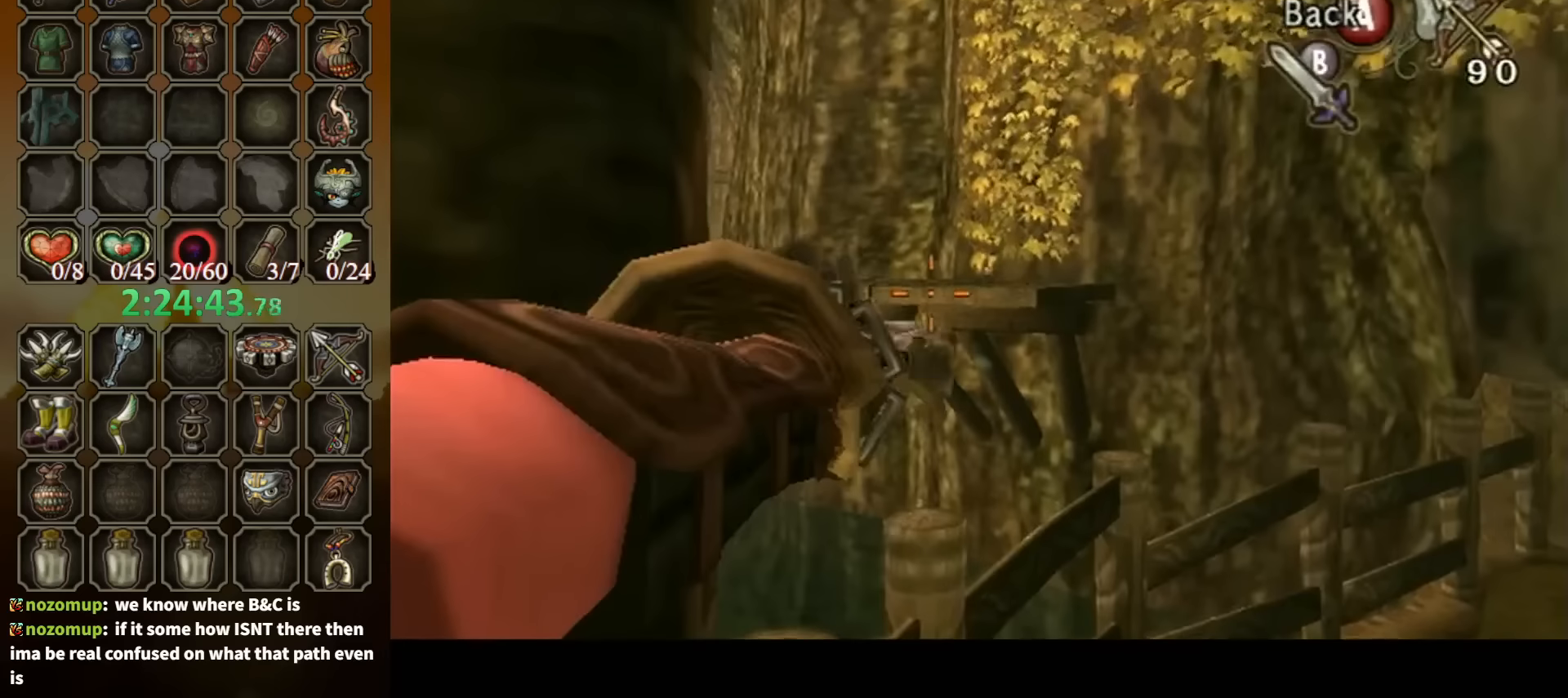
{"buttons": [], "left_stick": "center", "right_stick": "center", "events": [[67, "left_stick", "down"], [167, "left_stick", "down-right"], [267, "left_stick", "right"], [400, "Y", "up"], [400, "left_stick", "center"]]}